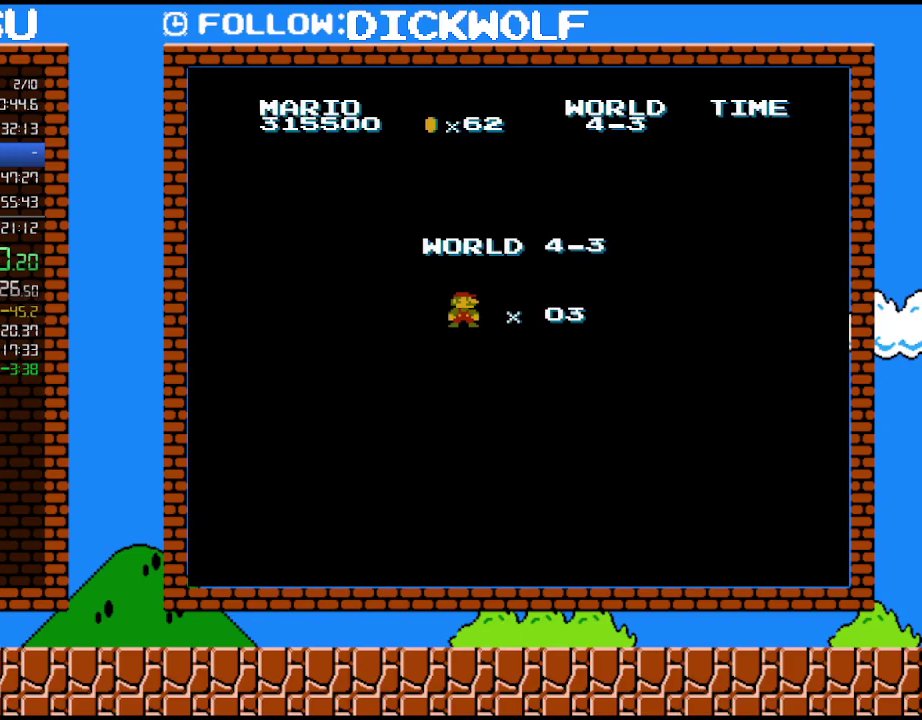
Gameplay with a controller (Nintendo layout); each line is a JSON object with the inputs held at the frame after it. "events" lists button and stick changes between this image and that frame as [ms after this image, input, new state], when the widget could be followed in between. Not read: L3 R3.
{"buttons": ["B"], "events": [[483, "B", "down"]]}
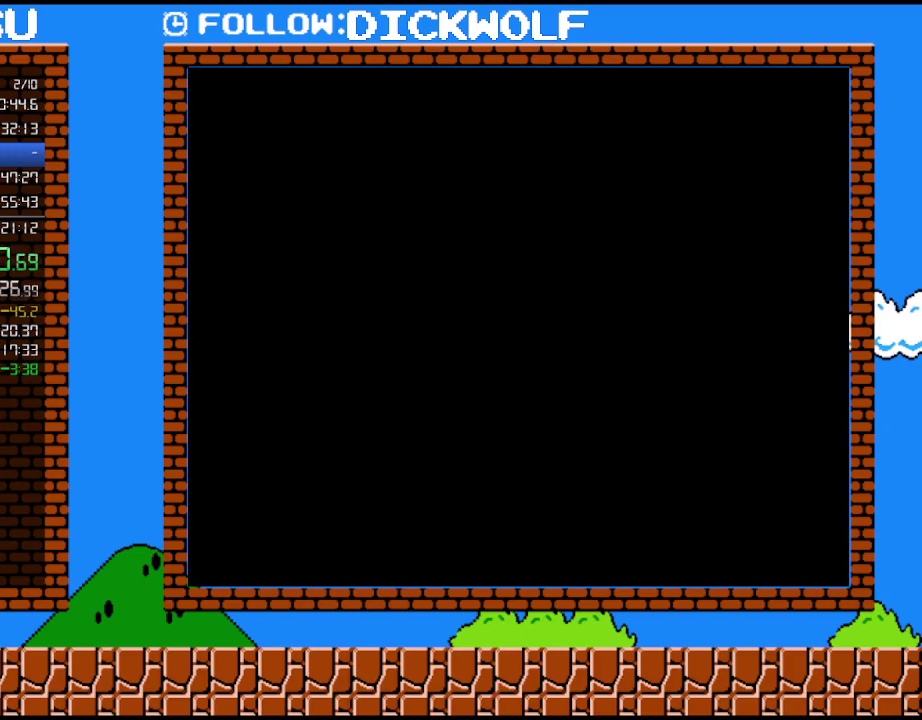
{"buttons": ["B", "DPAD_RIGHT"], "events": [[17, "DPAD_RIGHT", "down"]]}
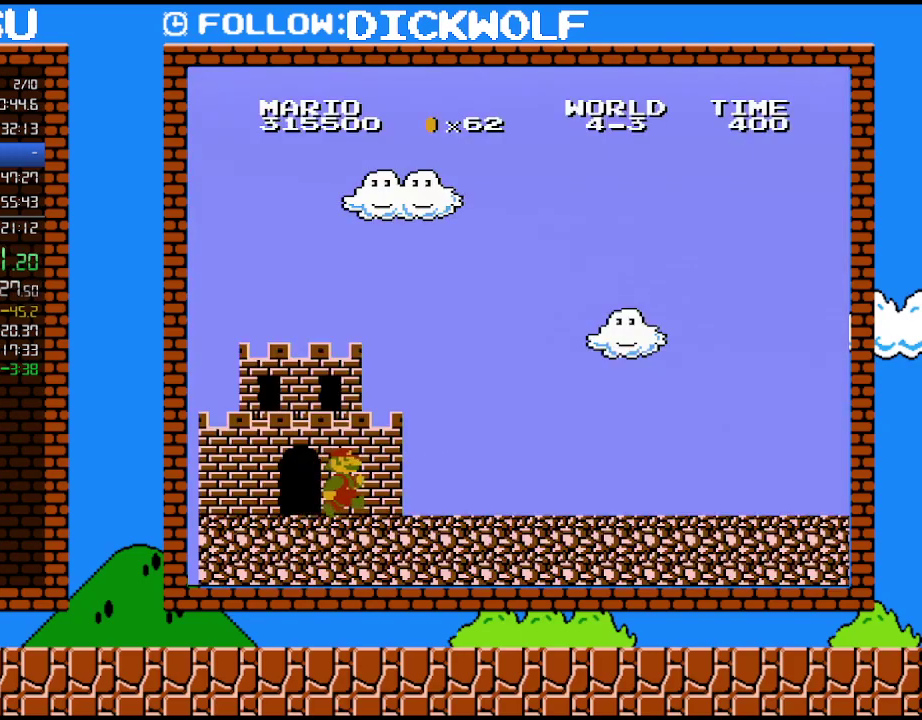
{"buttons": ["B", "DPAD_RIGHT"], "events": []}
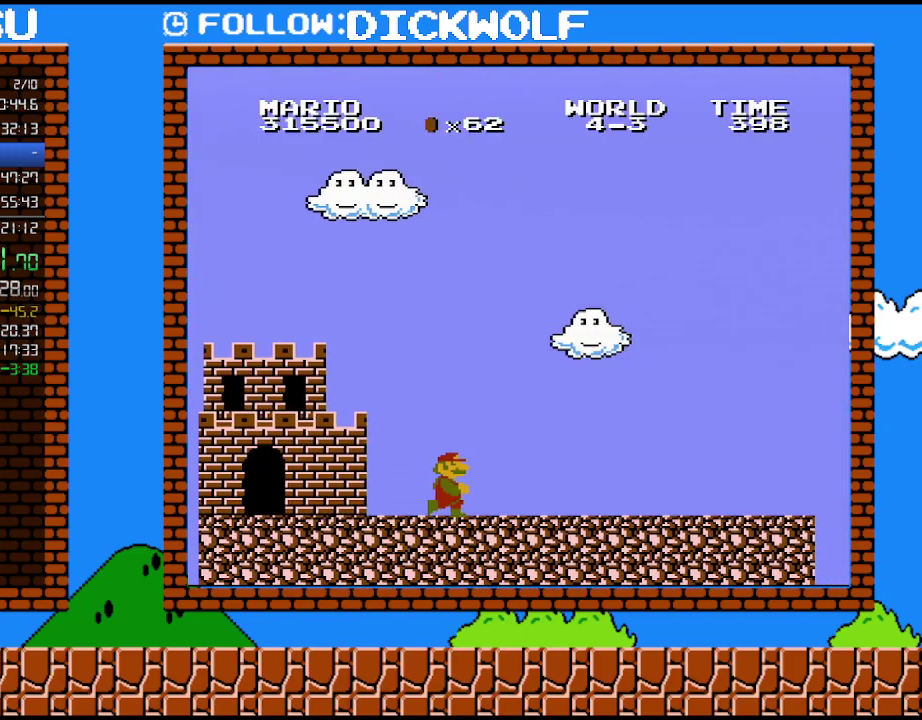
{"buttons": ["B", "DPAD_RIGHT"], "events": []}
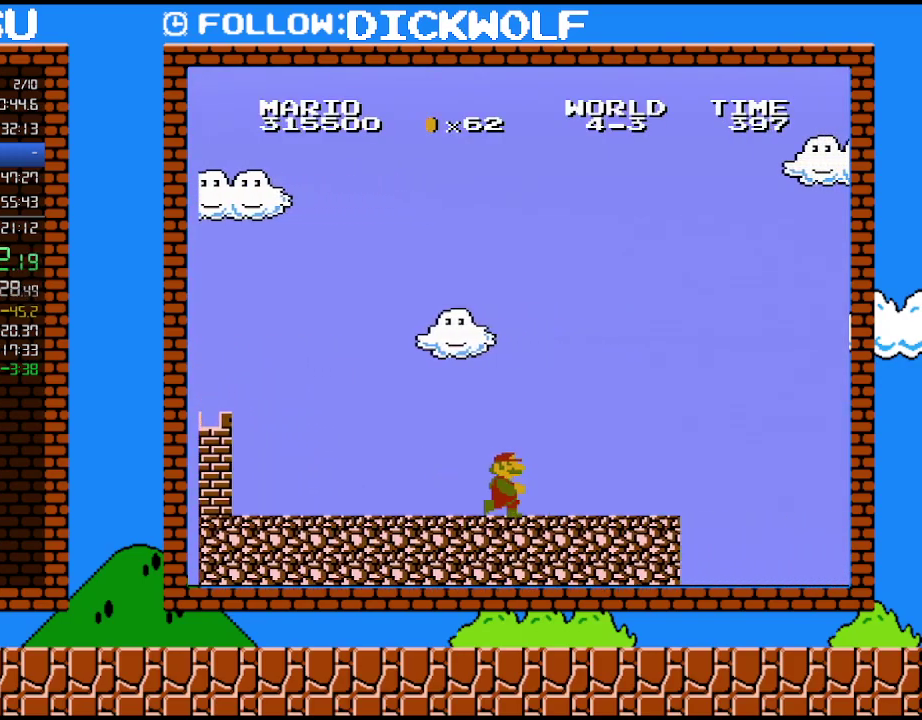
{"buttons": ["B", "DPAD_RIGHT"], "events": []}
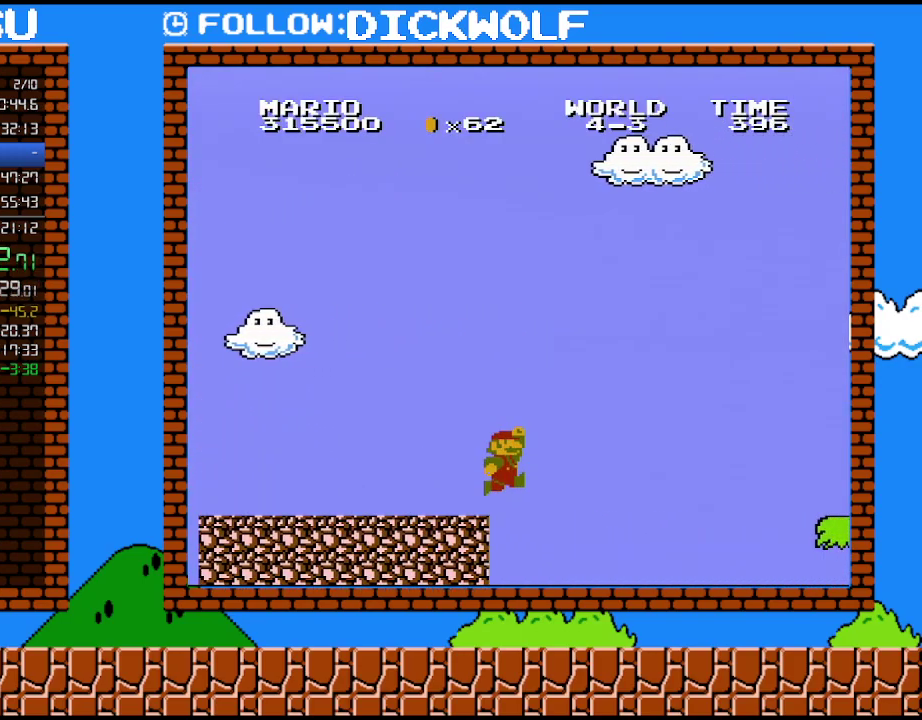
{"buttons": ["A", "B", "DPAD_RIGHT"], "events": [[200, "A", "down"]]}
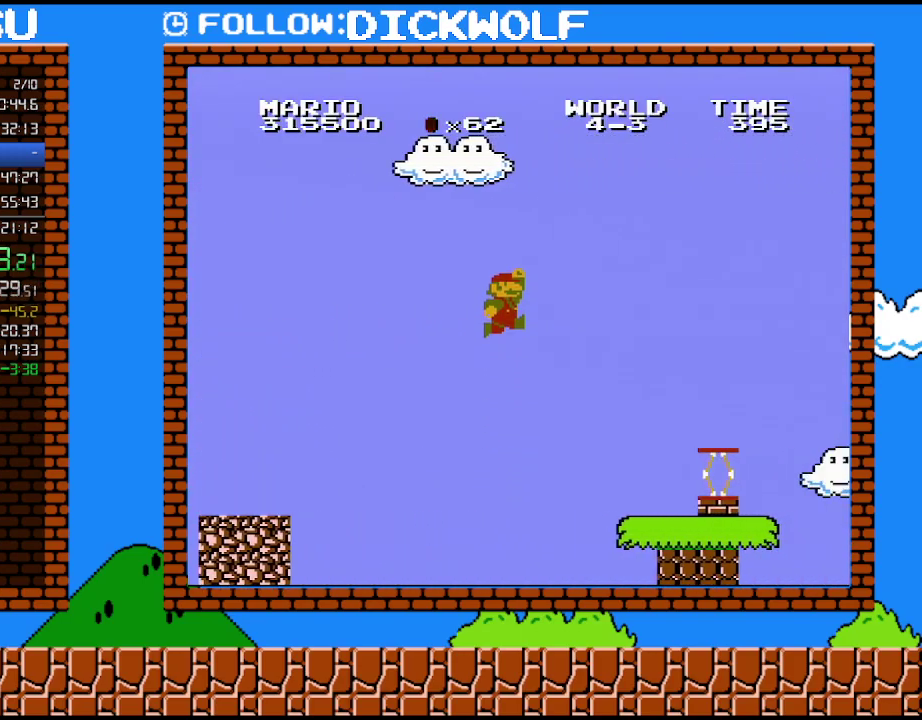
{"buttons": ["B"], "events": [[200, "A", "up"], [300, "DPAD_DOWN", "down"], [333, "DPAD_LEFT", "down"], [333, "DPAD_RIGHT", "up"], [350, "DPAD_DOWN", "up"], [483, "DPAD_LEFT", "up"]]}
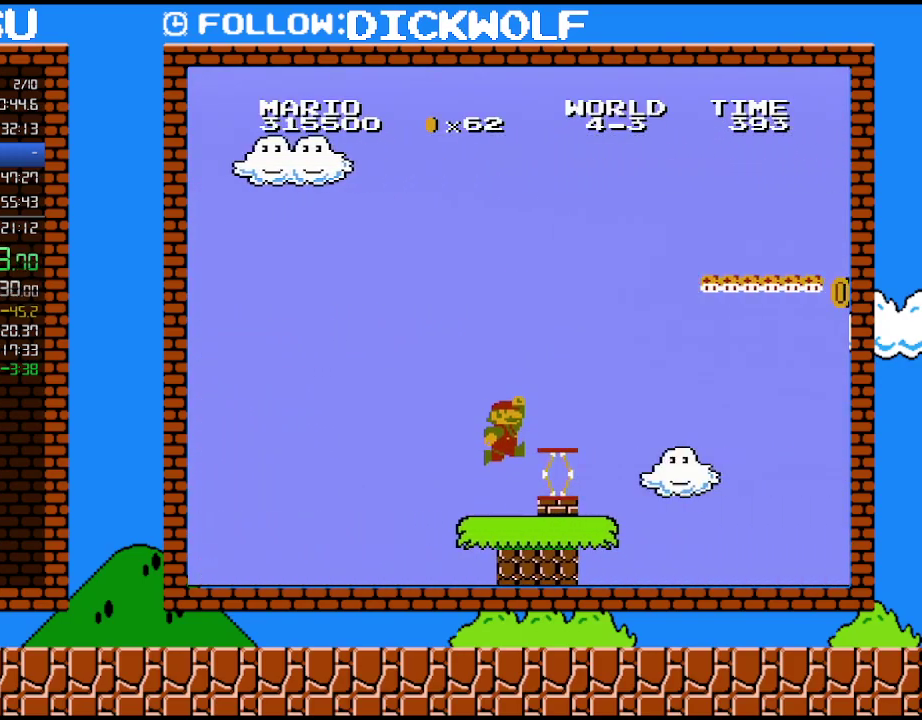
{"buttons": ["B", "DPAD_RIGHT"], "events": [[133, "A", "down"], [233, "A", "up"], [450, "DPAD_RIGHT", "down"]]}
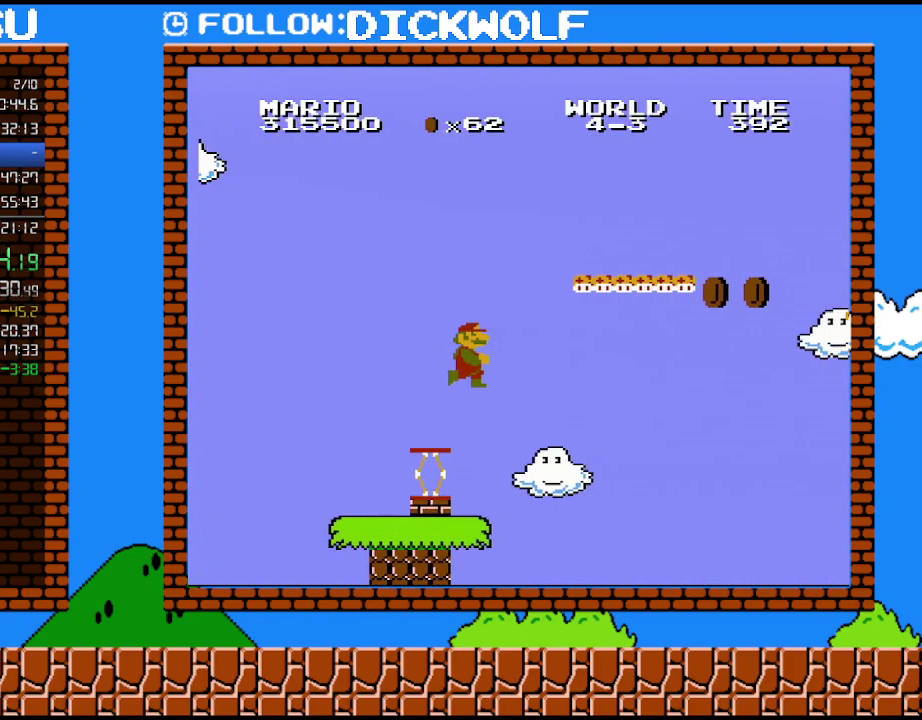
{"buttons": ["A", "B", "DPAD_RIGHT"], "events": [[50, "A", "down"]]}
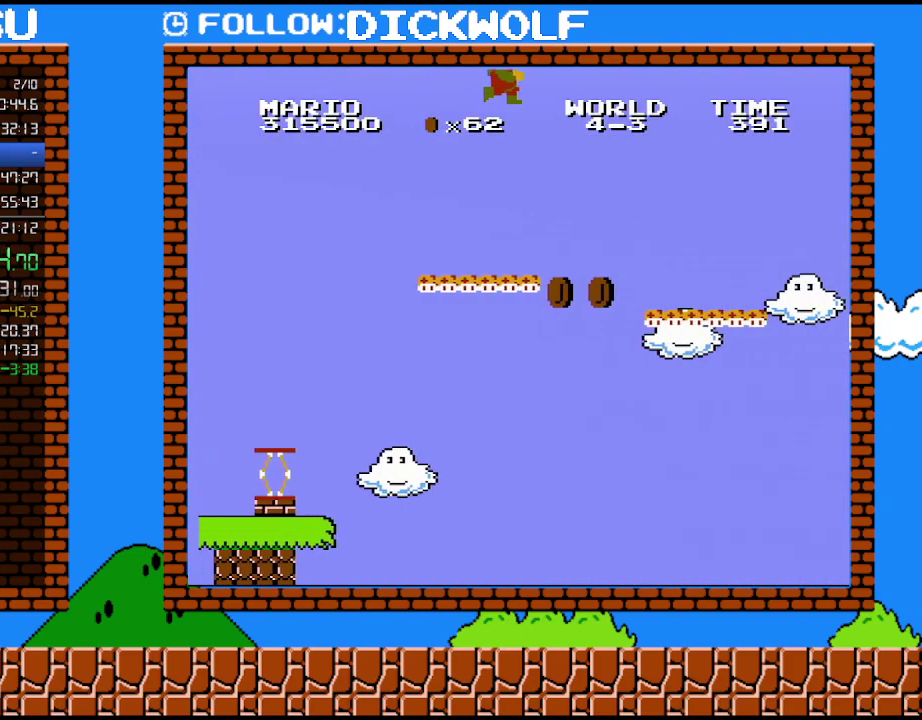
{"buttons": ["B", "DPAD_RIGHT"], "events": [[233, "A", "up"]]}
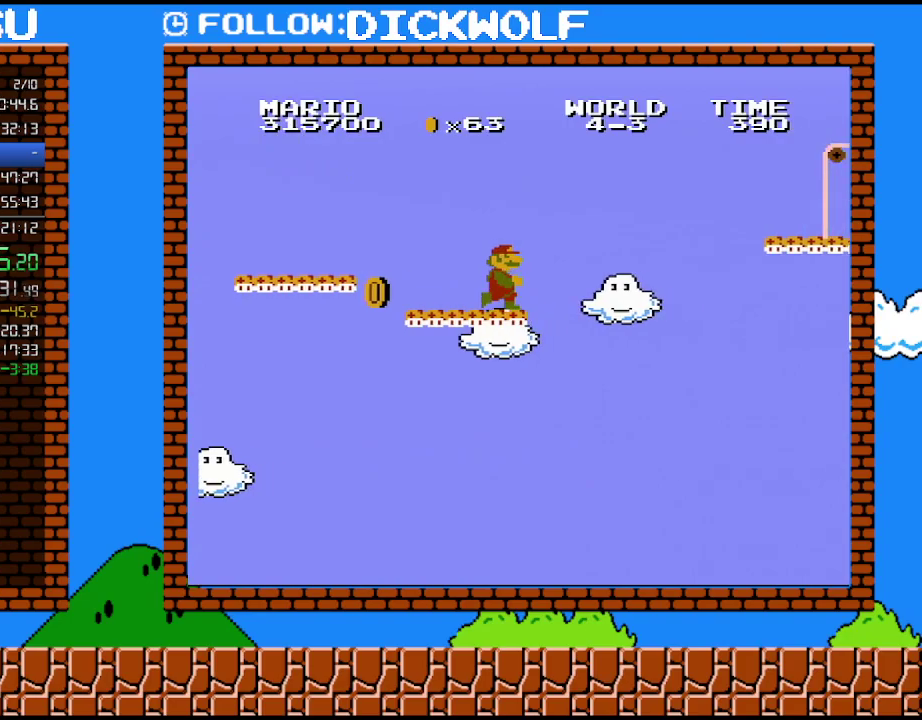
{"buttons": ["A", "B", "DPAD_RIGHT"], "events": [[267, "A", "down"]]}
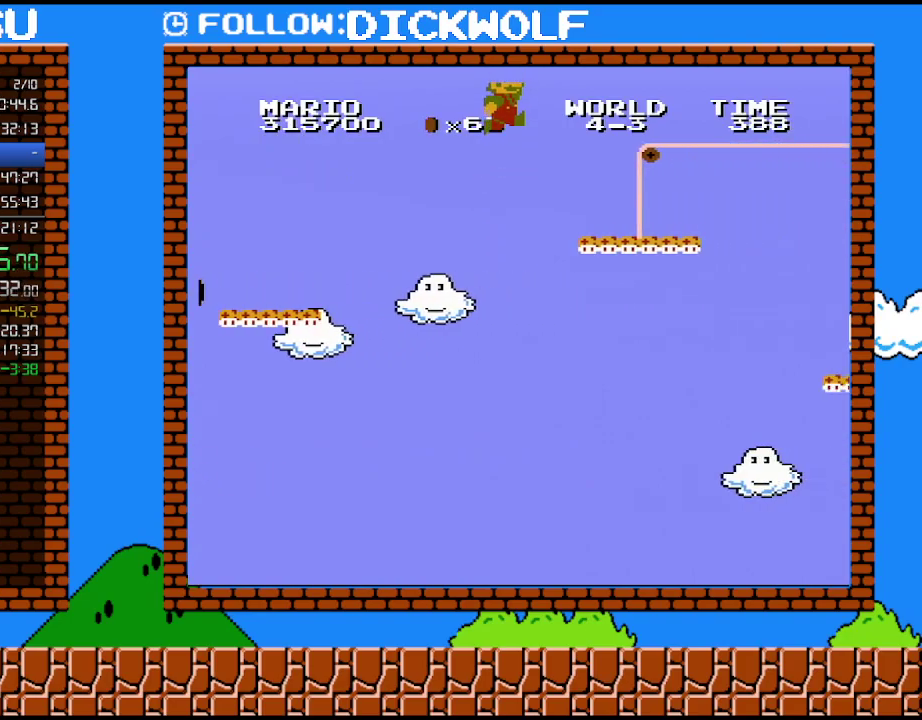
{"buttons": ["B", "DPAD_RIGHT"], "events": [[200, "A", "up"]]}
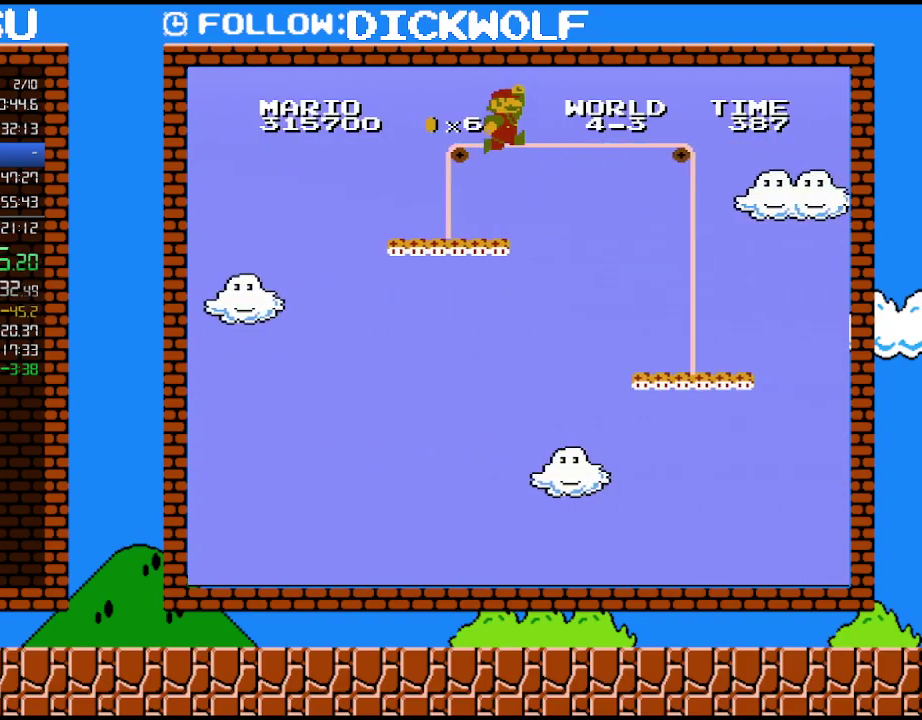
{"buttons": ["B", "DPAD_RIGHT"], "events": [[50, "A", "down"], [133, "A", "up"]]}
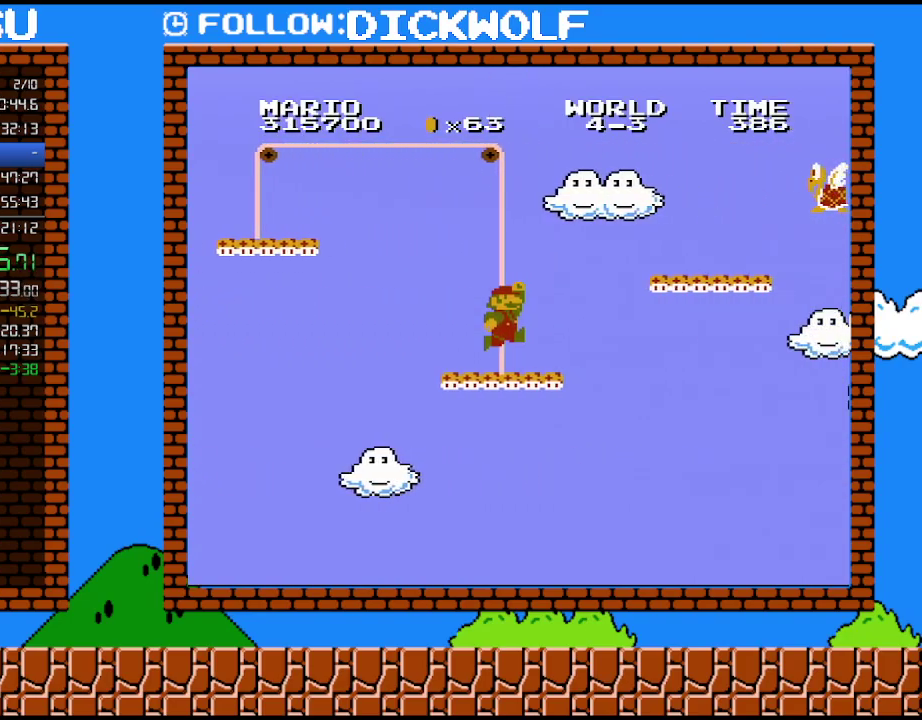
{"buttons": ["B", "DPAD_RIGHT"], "events": [[267, "DPAD_LEFT", "down"], [267, "DPAD_RIGHT", "up"], [333, "A", "down"], [400, "DPAD_LEFT", "up"], [450, "A", "up"], [450, "DPAD_RIGHT", "down"]]}
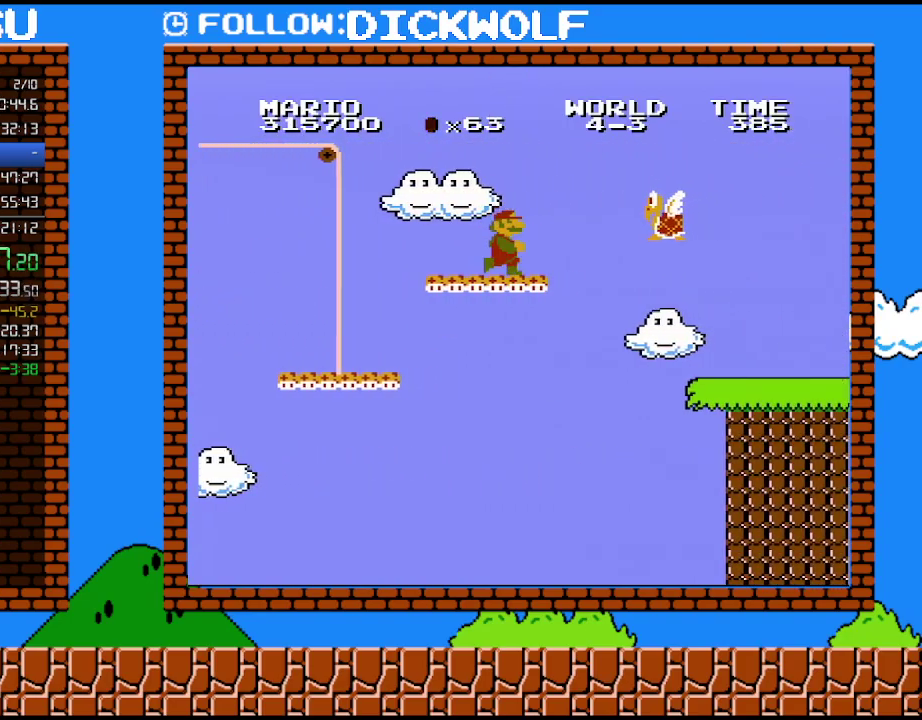
{"buttons": ["B", "DPAD_RIGHT"], "events": [[200, "A", "down"], [417, "A", "up"]]}
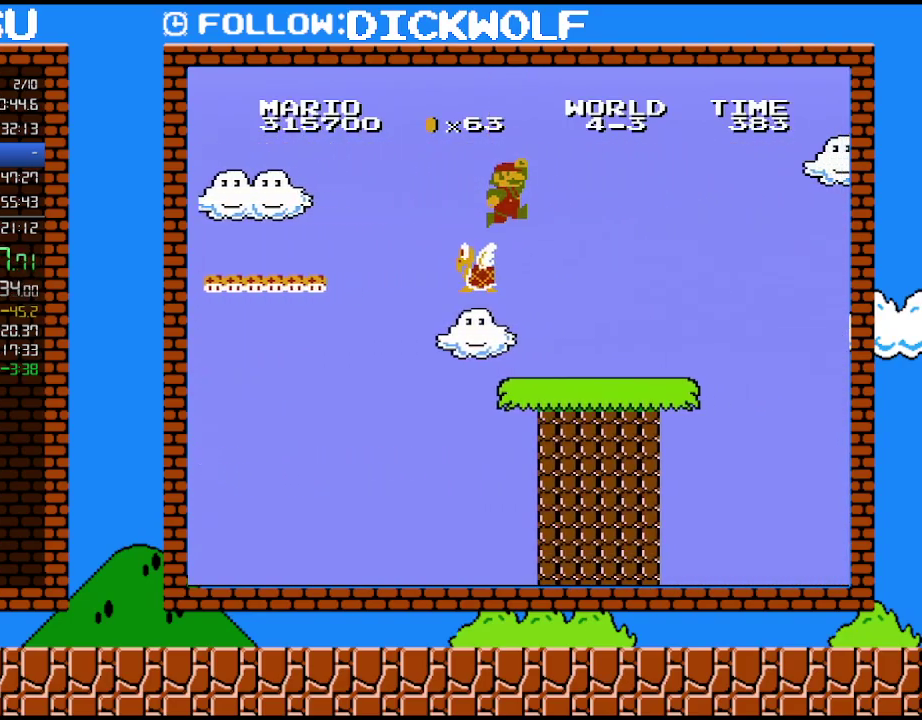
{"buttons": ["B", "DPAD_RIGHT"], "events": []}
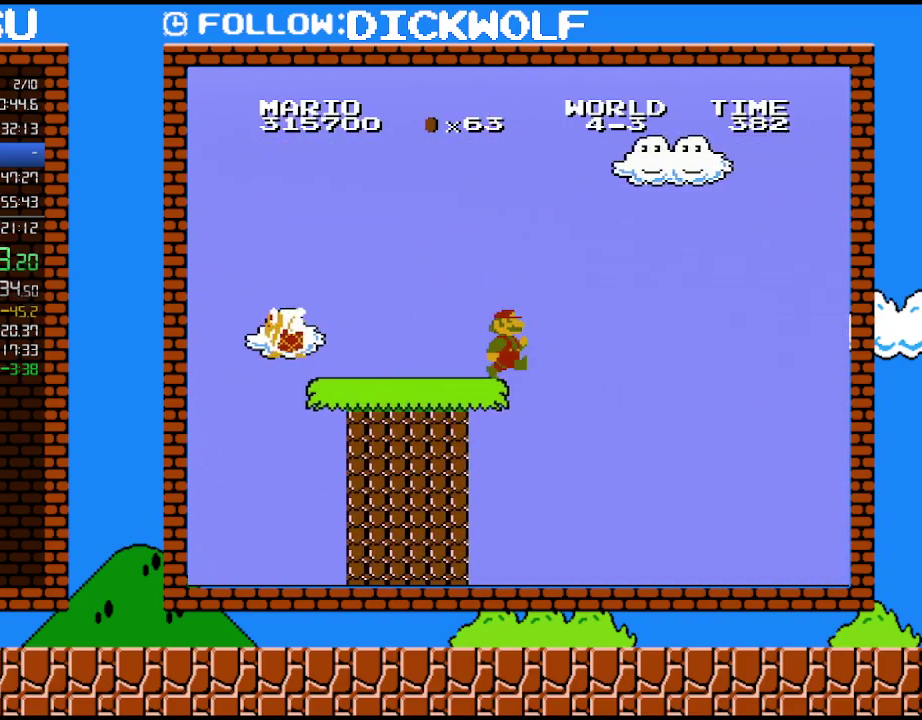
{"buttons": ["A", "B", "DPAD_RIGHT"], "events": [[233, "A", "down"]]}
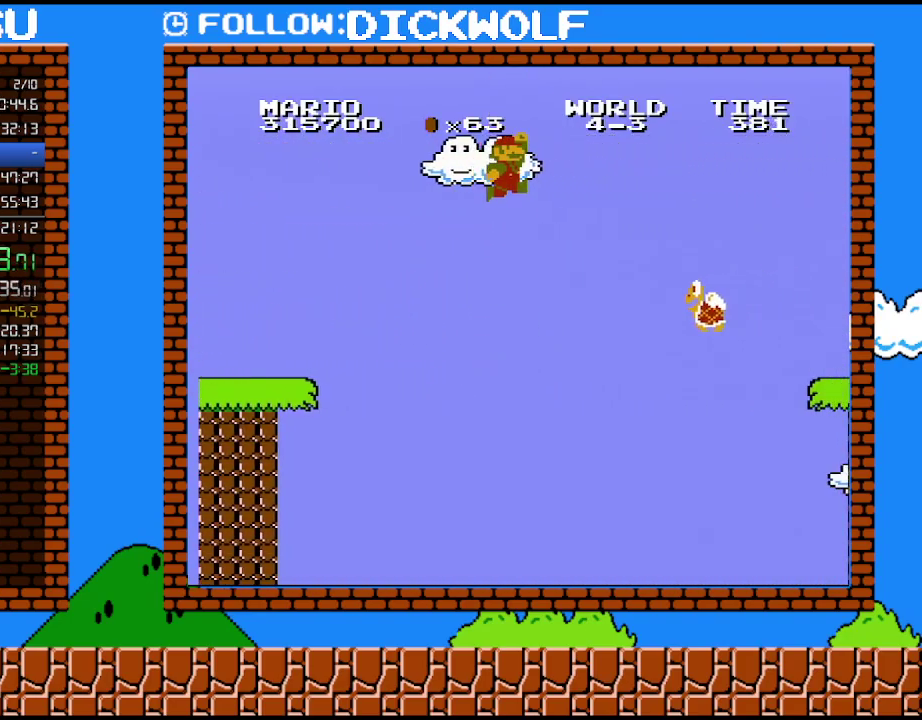
{"buttons": ["A", "B", "DPAD_RIGHT"], "events": []}
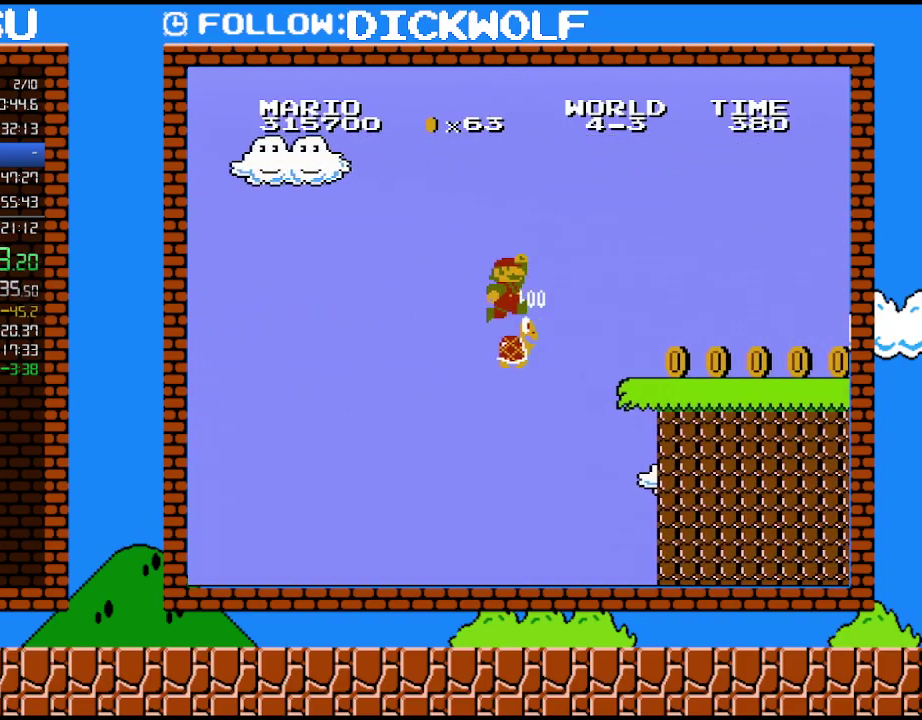
{"buttons": ["B", "DPAD_RIGHT"], "events": [[300, "A", "up"]]}
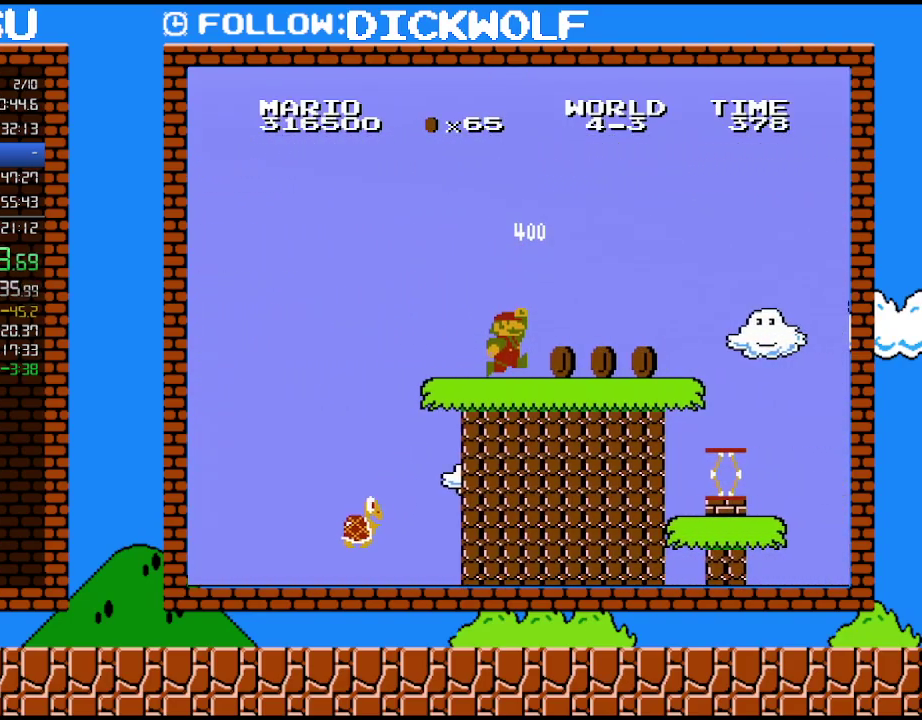
{"buttons": ["B", "DPAD_RIGHT"], "events": []}
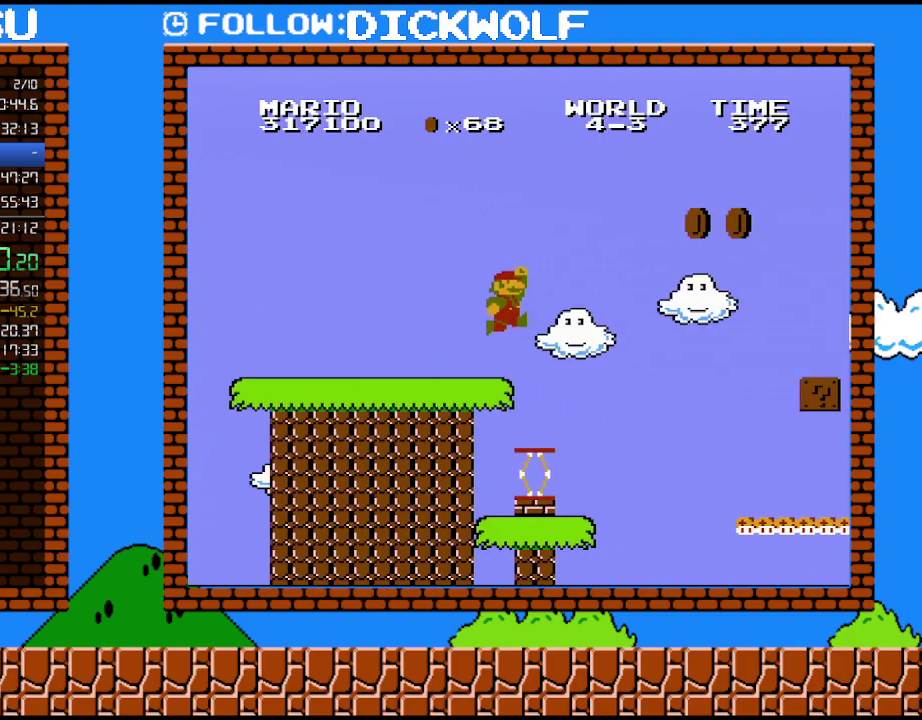
{"buttons": ["A", "B", "DPAD_RIGHT"], "events": [[167, "A", "down"]]}